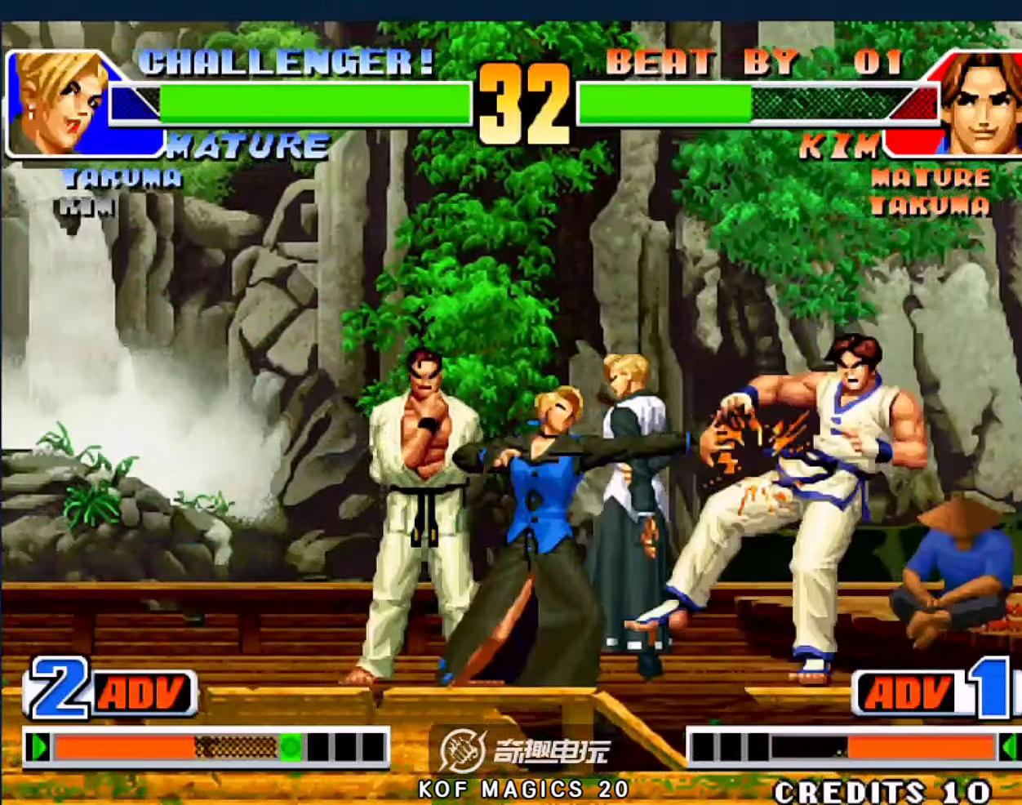
Gameplay with a controller (arcade stick); each line is a JSON object with the inputs held at the frame after it. "events" lists button and stick changes between this image and that frame as [ms after this image, input, new state], when the widget could be followed in between. Not read: L3 R3.
{"buttons": [], "left_stick": "center", "events": [[100, "left_stick", "center"], [133, "C", "up"], [166, "left_stick", "right"], [233, "left_stick", "down"], [300, "left_stick", "left"], [333, "C", "down"], [433, "left_stick", "center"], [466, "C", "up"]]}
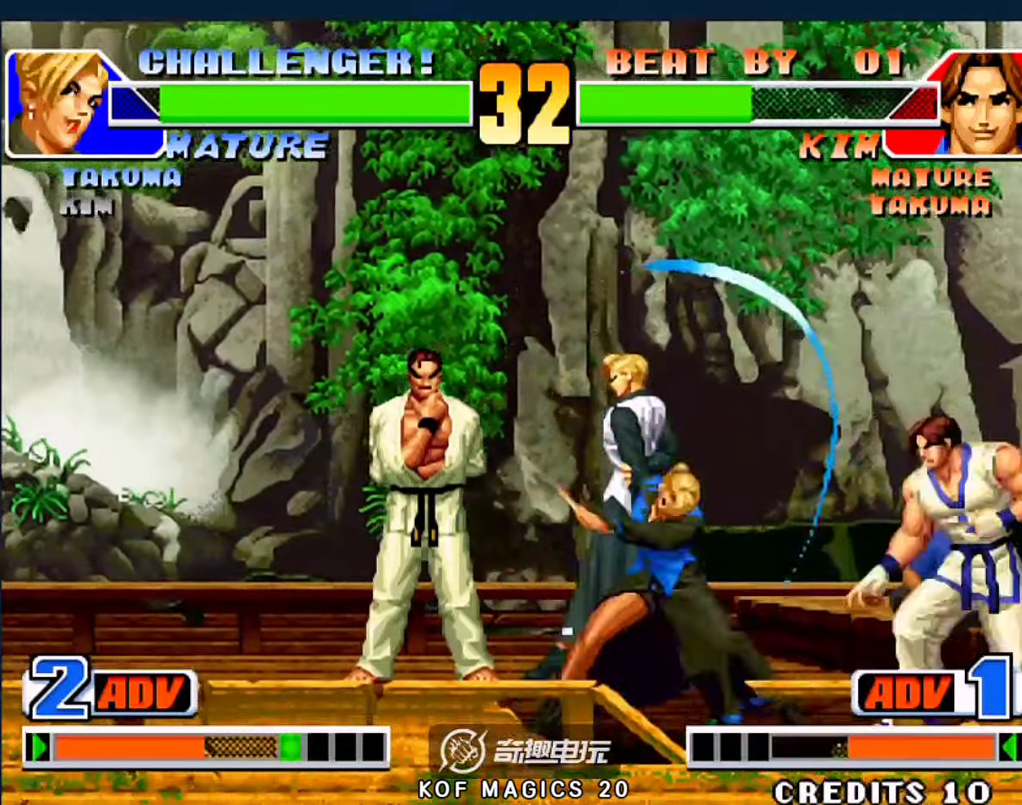
{"buttons": [], "left_stick": "center", "events": []}
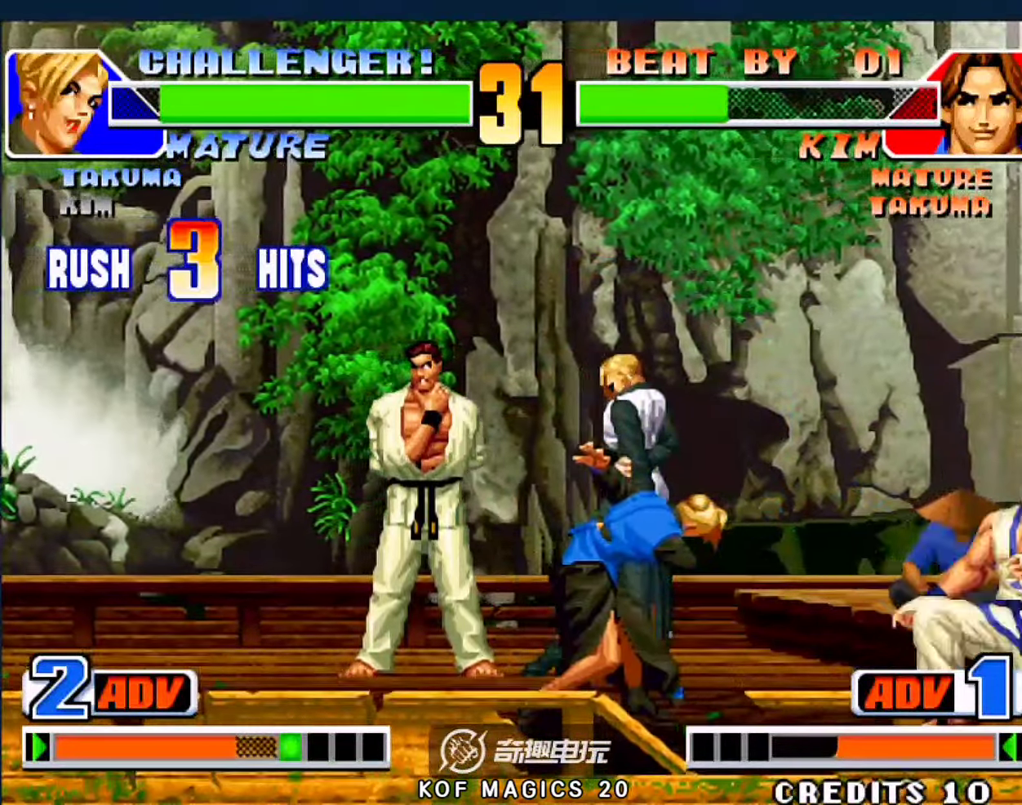
{"buttons": ["C", "D"], "left_stick": "up-left", "events": [[100, "left_stick", "down"], [200, "left_stick", "up-left"], [366, "C", "down"], [366, "D", "down"]]}
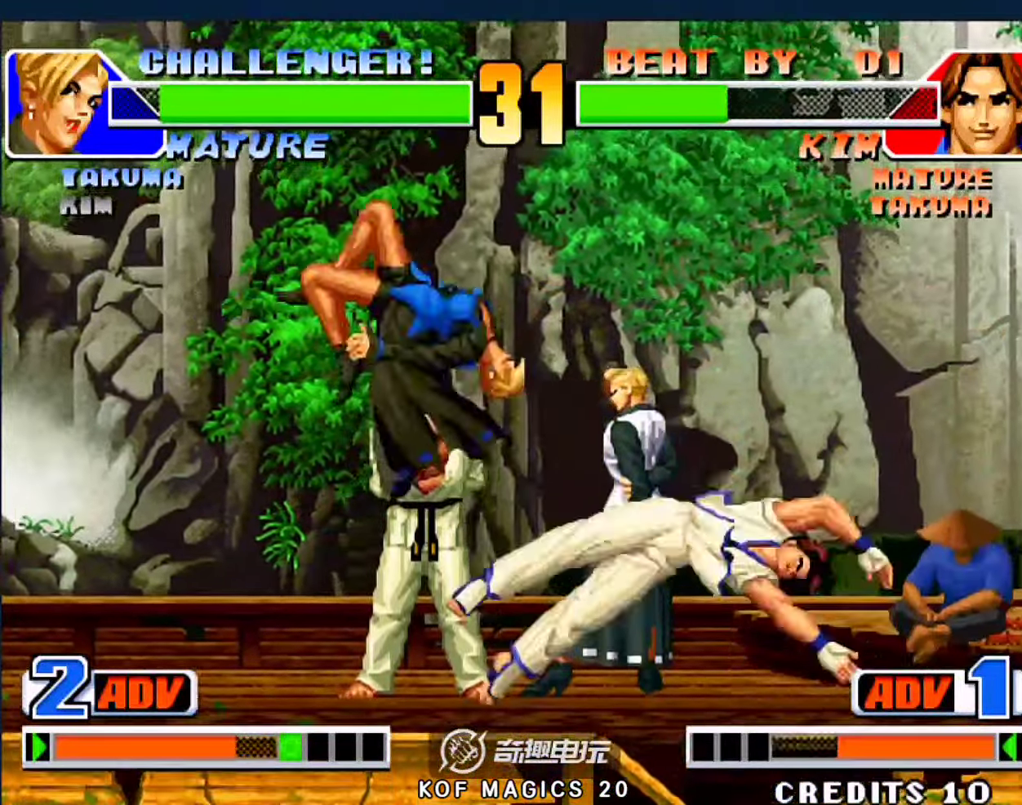
{"buttons": [], "left_stick": "left", "events": [[33, "C", "up"], [33, "D", "up"], [133, "left_stick", "down"], [200, "left_stick", "right"], [333, "left_stick", "down"], [433, "left_stick", "left"]]}
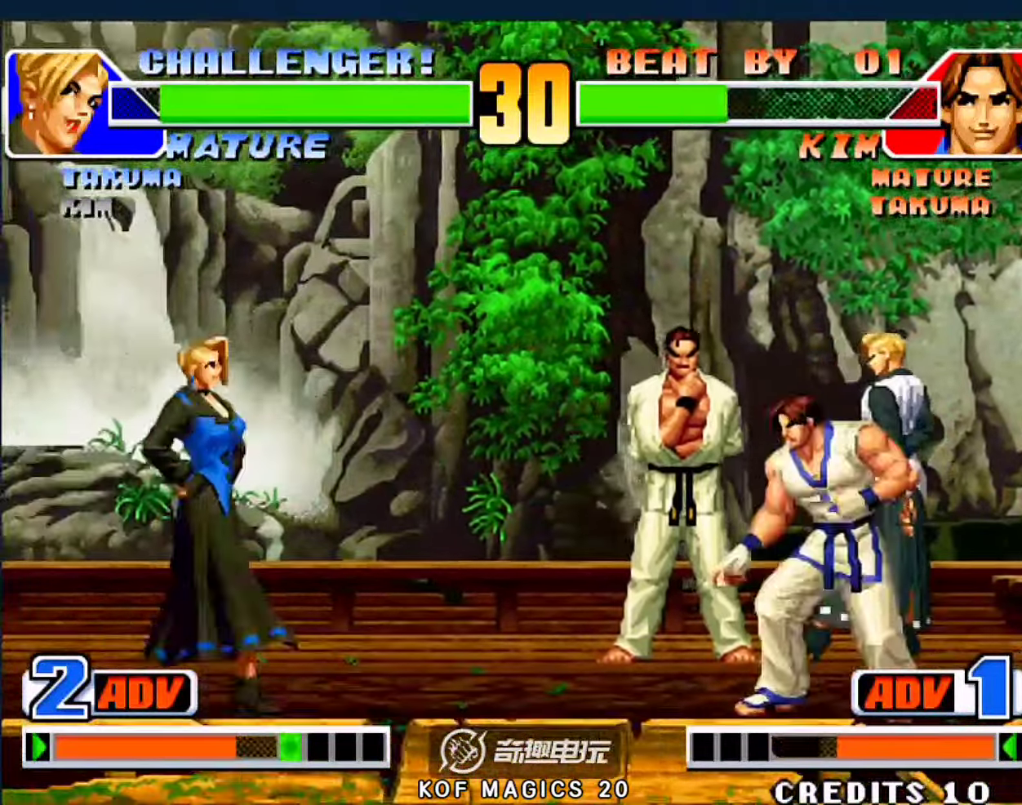
{"buttons": [], "left_stick": "left", "events": []}
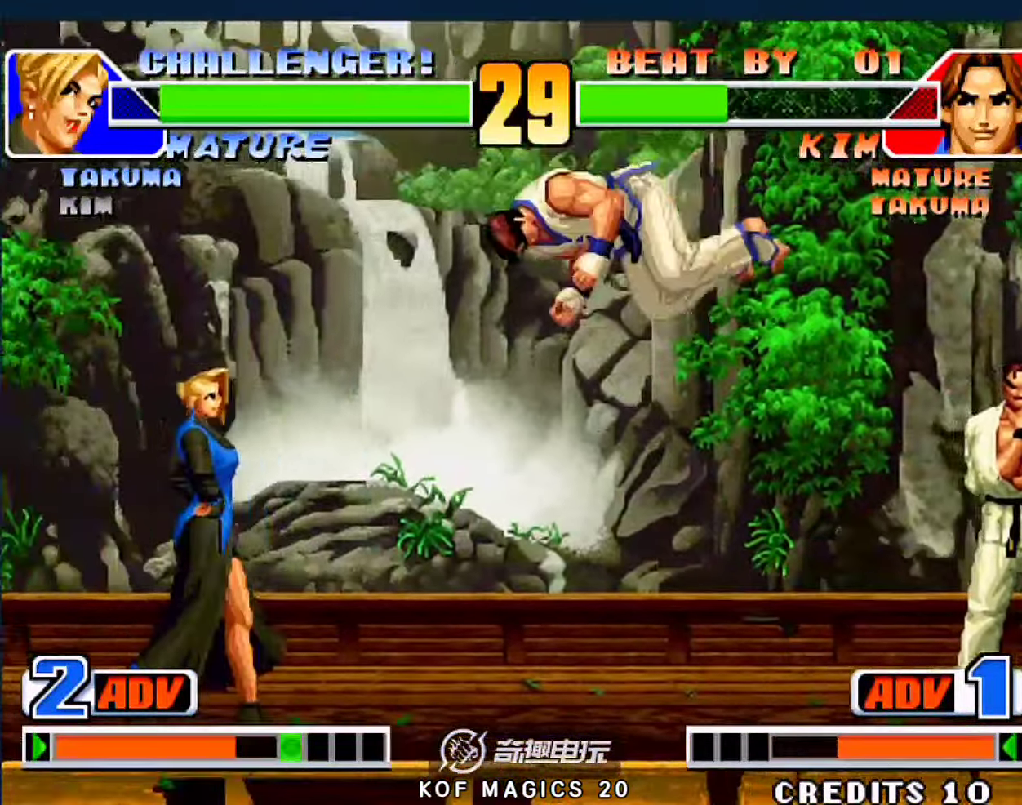
{"buttons": ["C", "D"], "left_stick": "left", "events": [[466, "C", "down"], [466, "D", "down"]]}
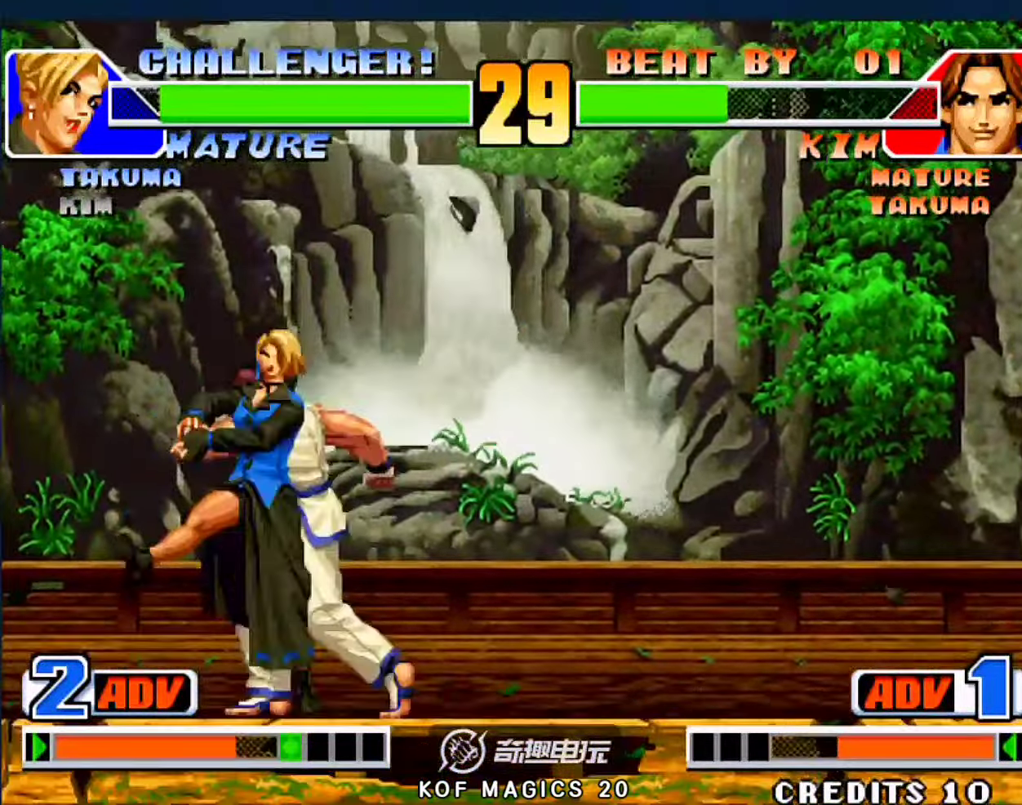
{"buttons": [], "left_stick": "down-left", "events": [[33, "left_stick", "down-left"], [66, "D", "up"], [100, "C", "up"]]}
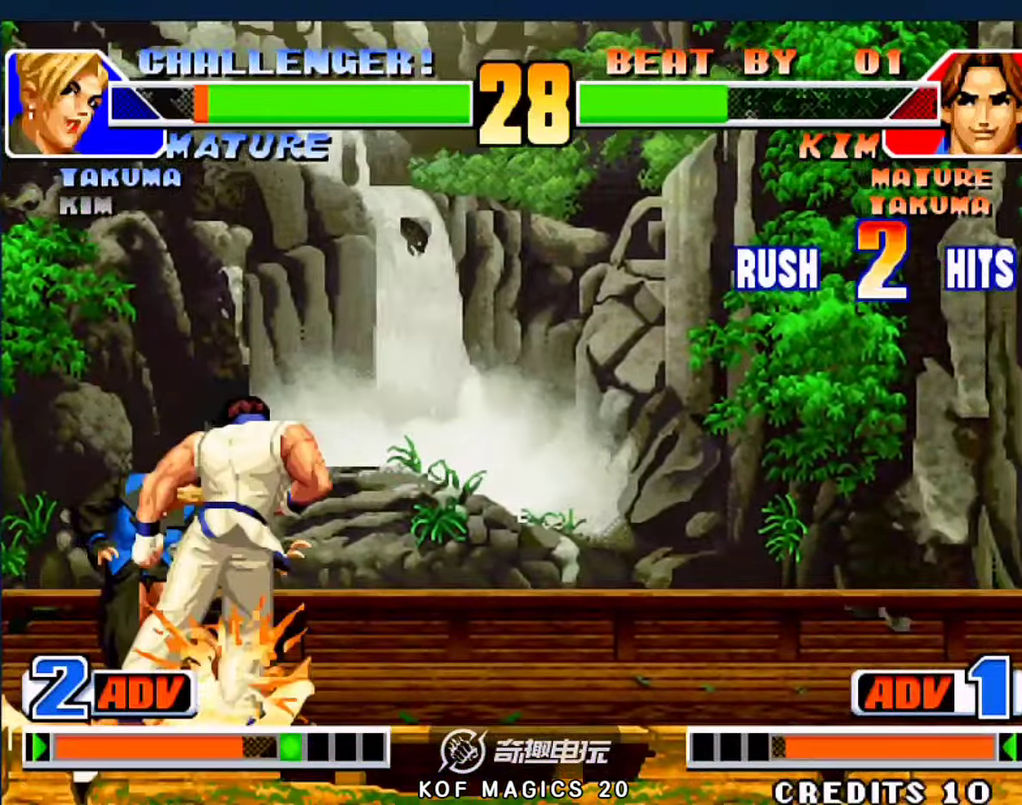
{"buttons": [], "left_stick": "down-left", "events": []}
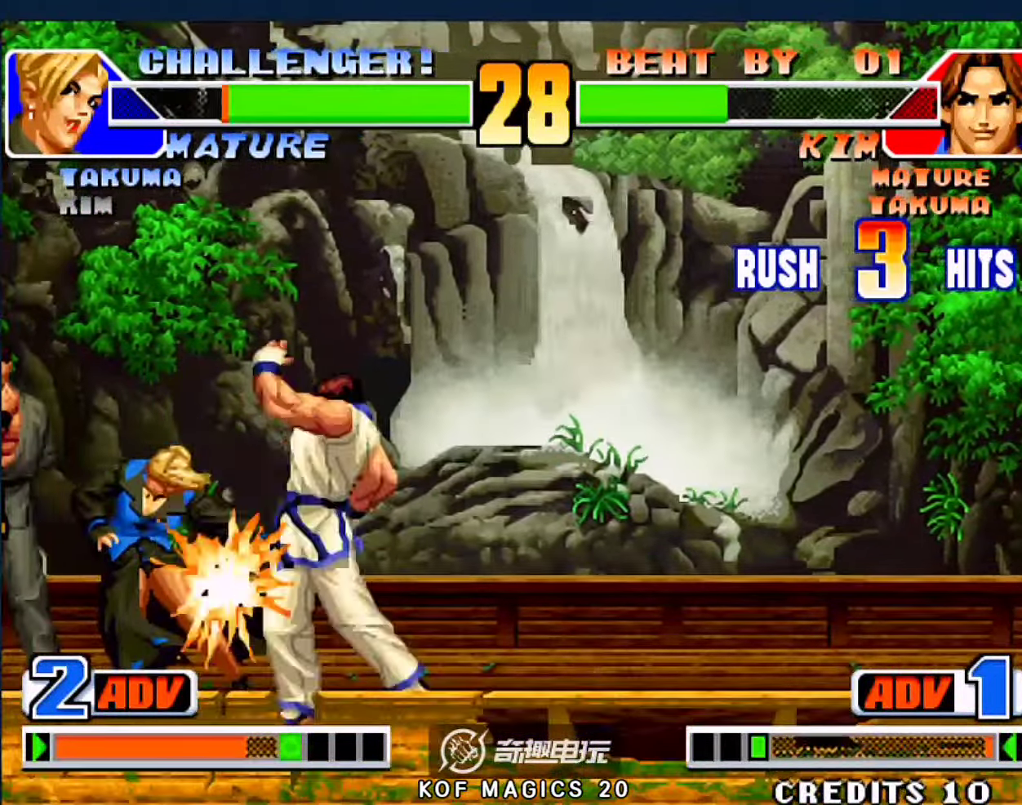
{"buttons": ["A", "D"], "left_stick": "down-left", "events": [[366, "A", "down"], [466, "D", "down"]]}
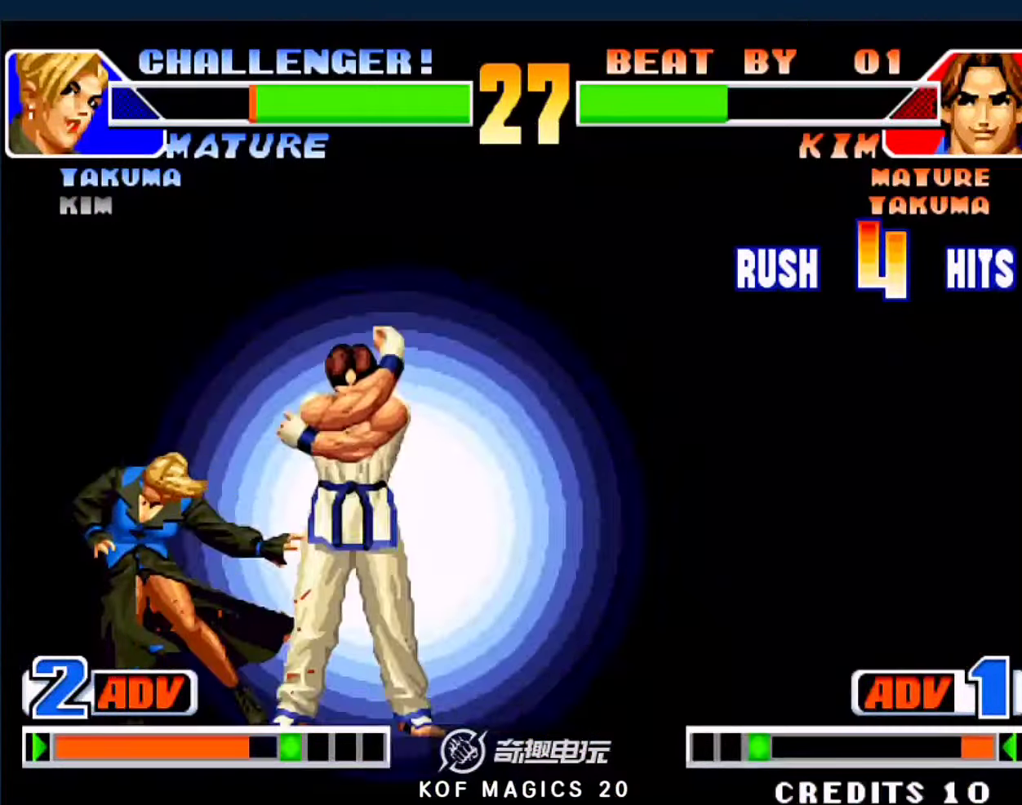
{"buttons": ["A", "D"], "left_stick": "center", "events": [[433, "left_stick", "center"]]}
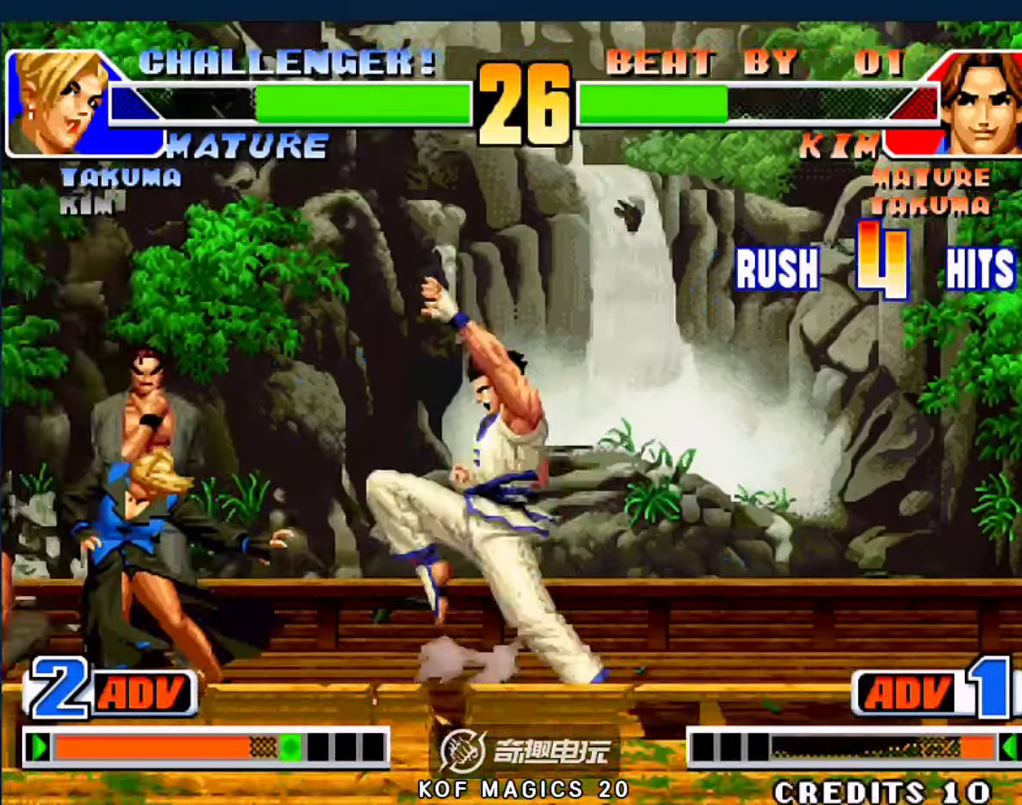
{"buttons": ["A"], "left_stick": "center", "events": [[100, "D", "up"]]}
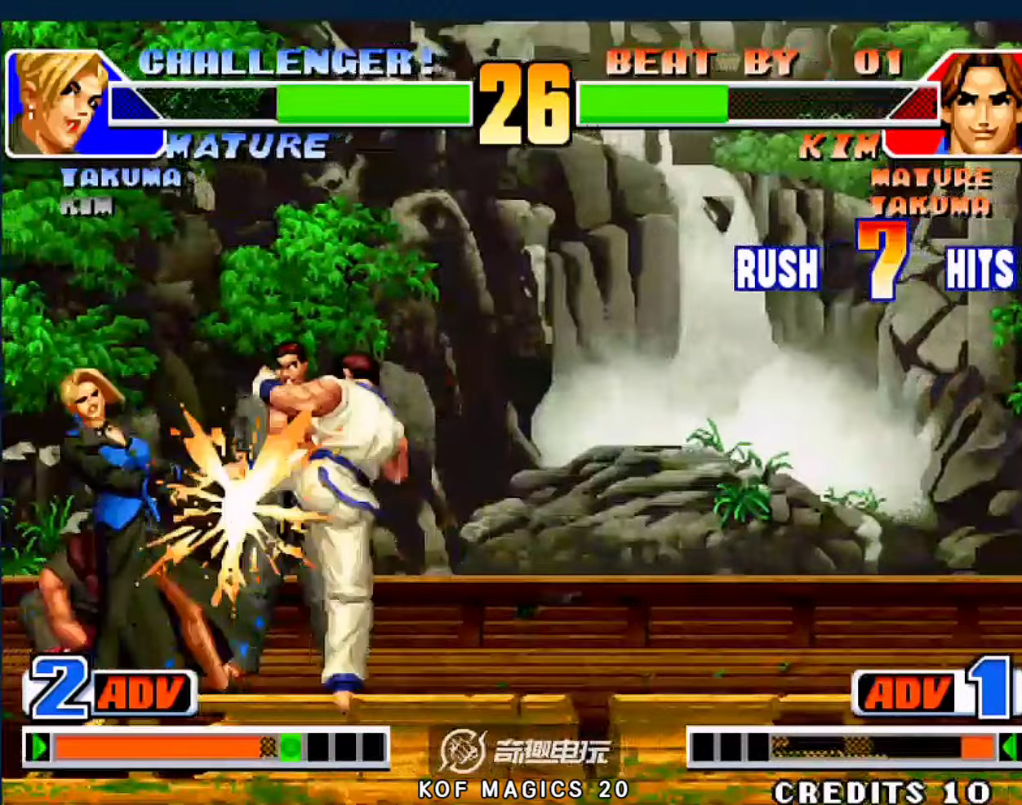
{"buttons": [], "left_stick": "center", "events": [[366, "A", "up"]]}
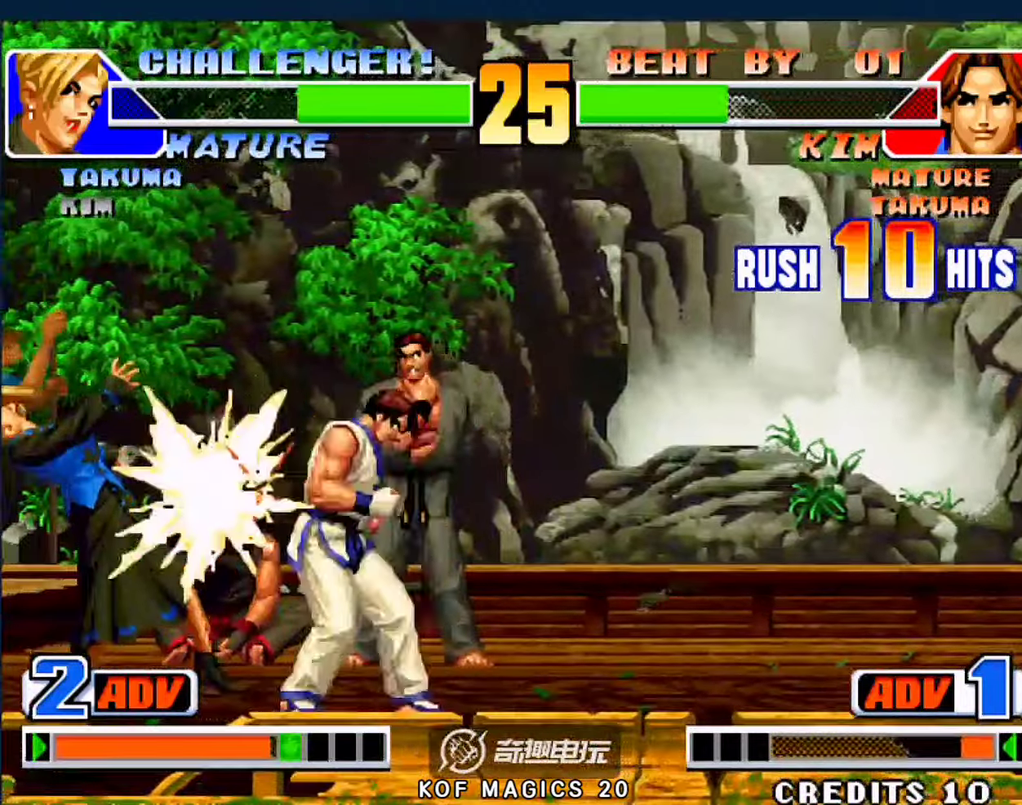
{"buttons": [], "left_stick": "center", "events": []}
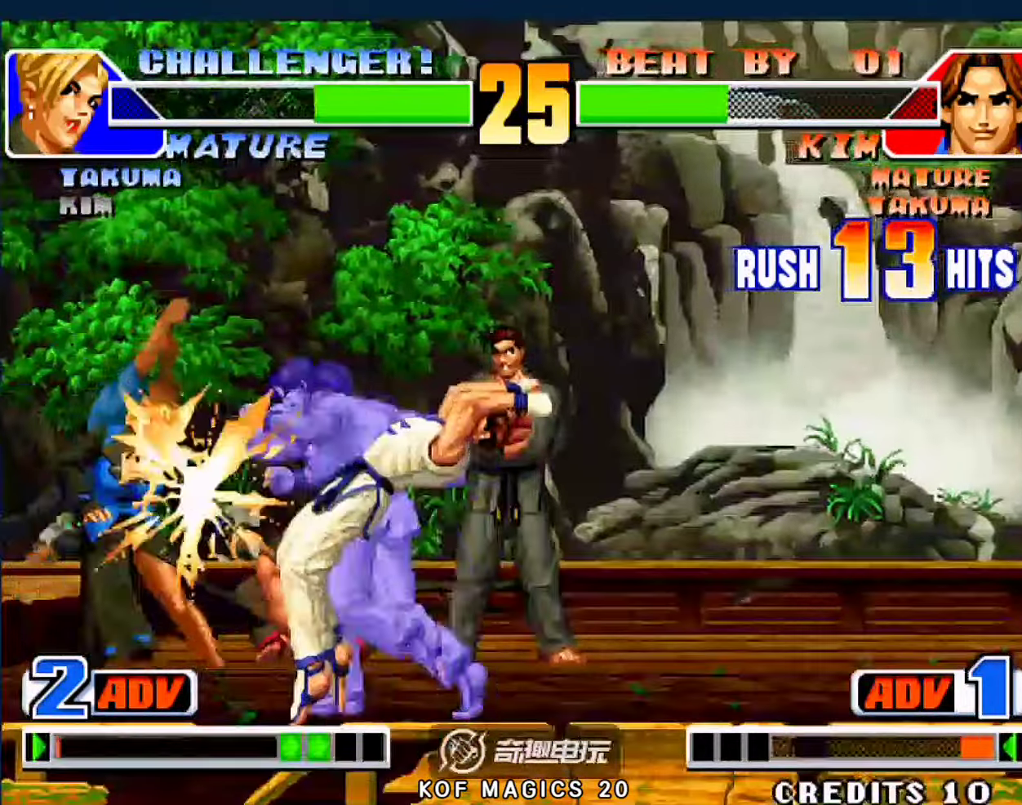
{"buttons": [], "left_stick": "center", "events": [[366, "A", "down"], [400, "A", "up"]]}
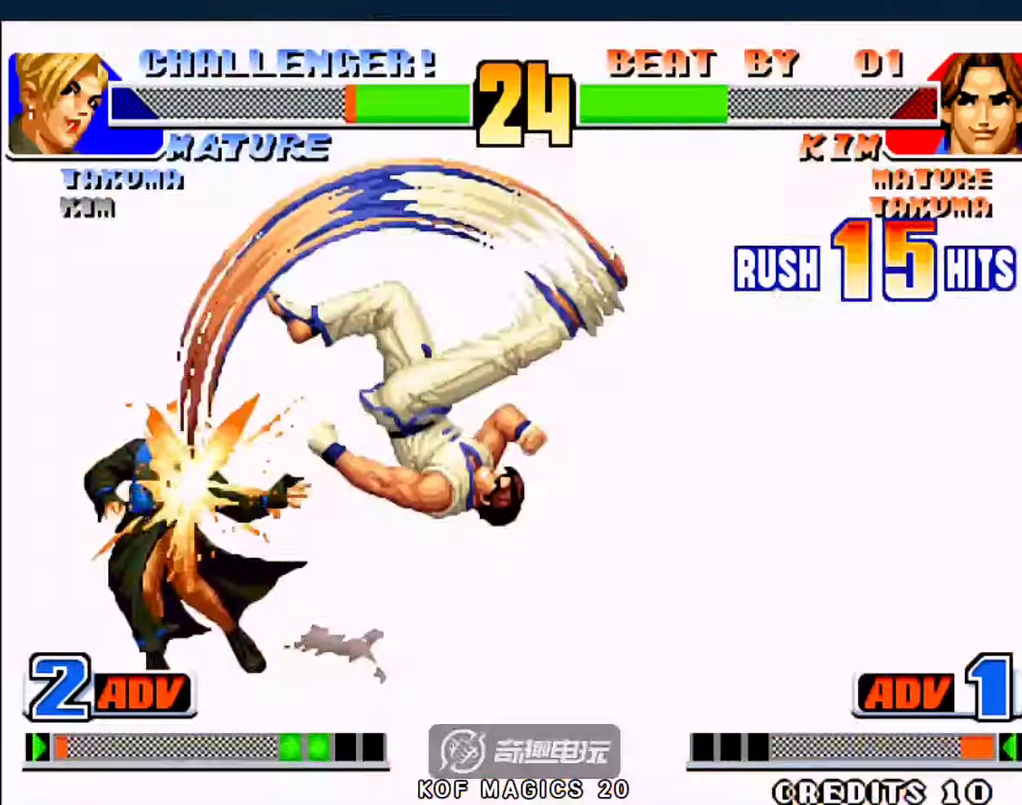
{"buttons": [], "left_stick": "center", "events": []}
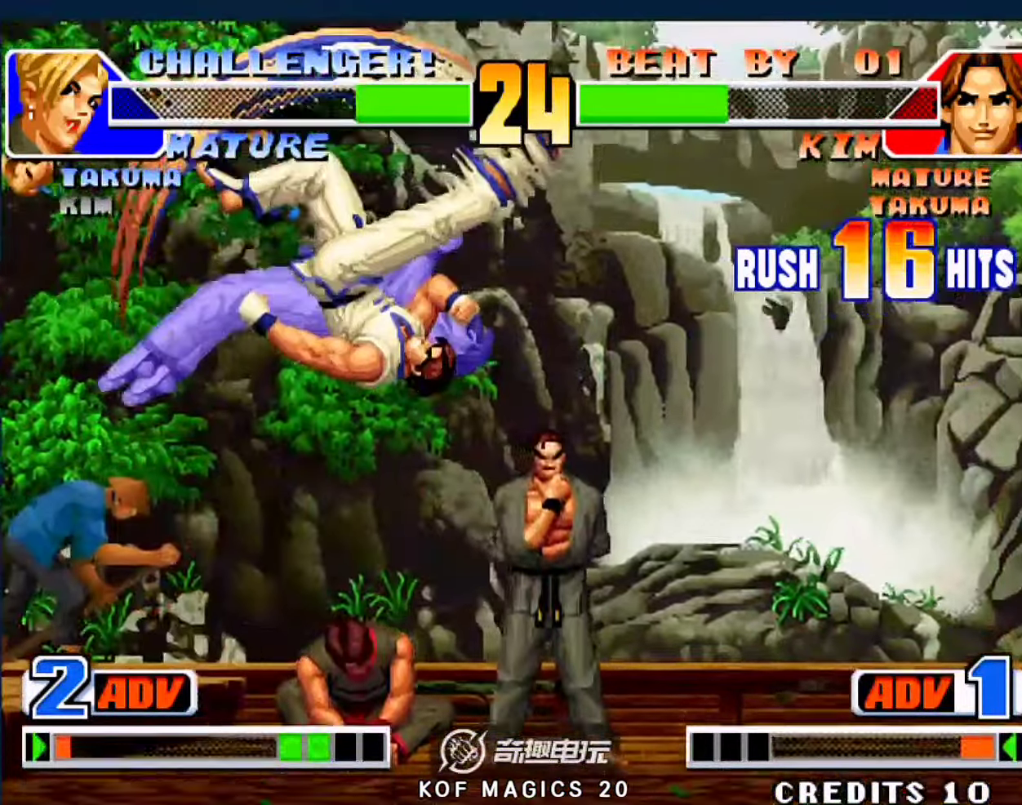
{"buttons": [], "left_stick": "center", "events": []}
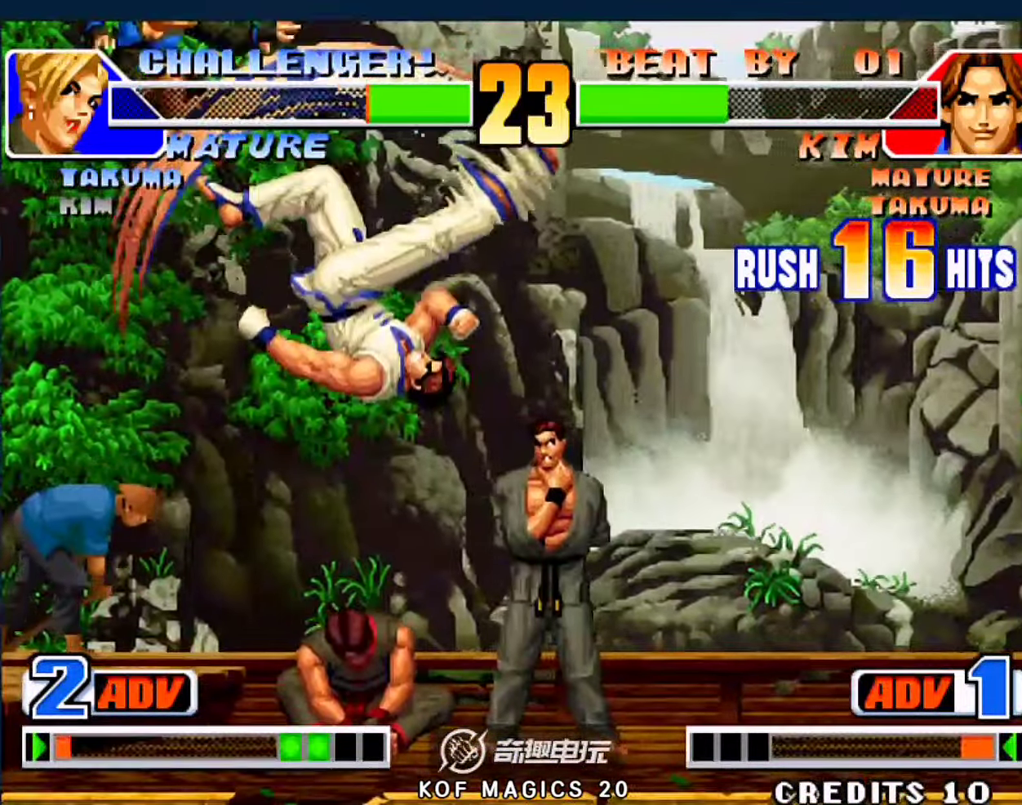
{"buttons": [], "left_stick": "center", "events": []}
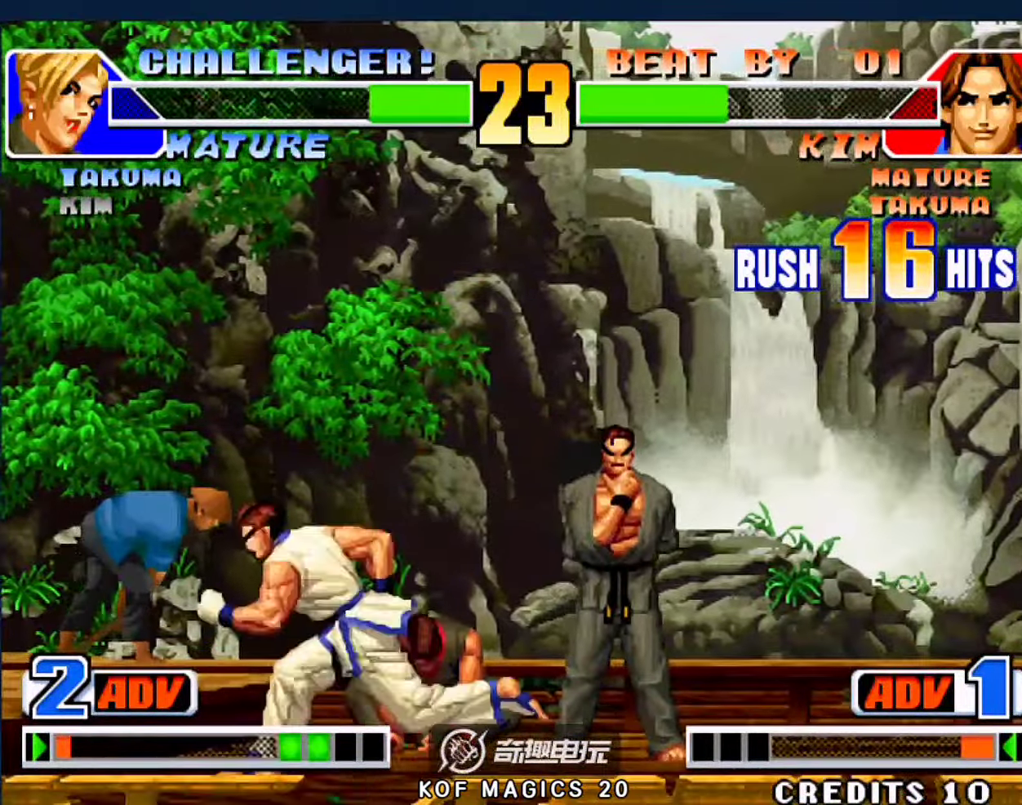
{"buttons": [], "left_stick": "center", "events": [[400, "A", "down"], [400, "B", "down"], [500, "A", "up"], [500, "B", "up"]]}
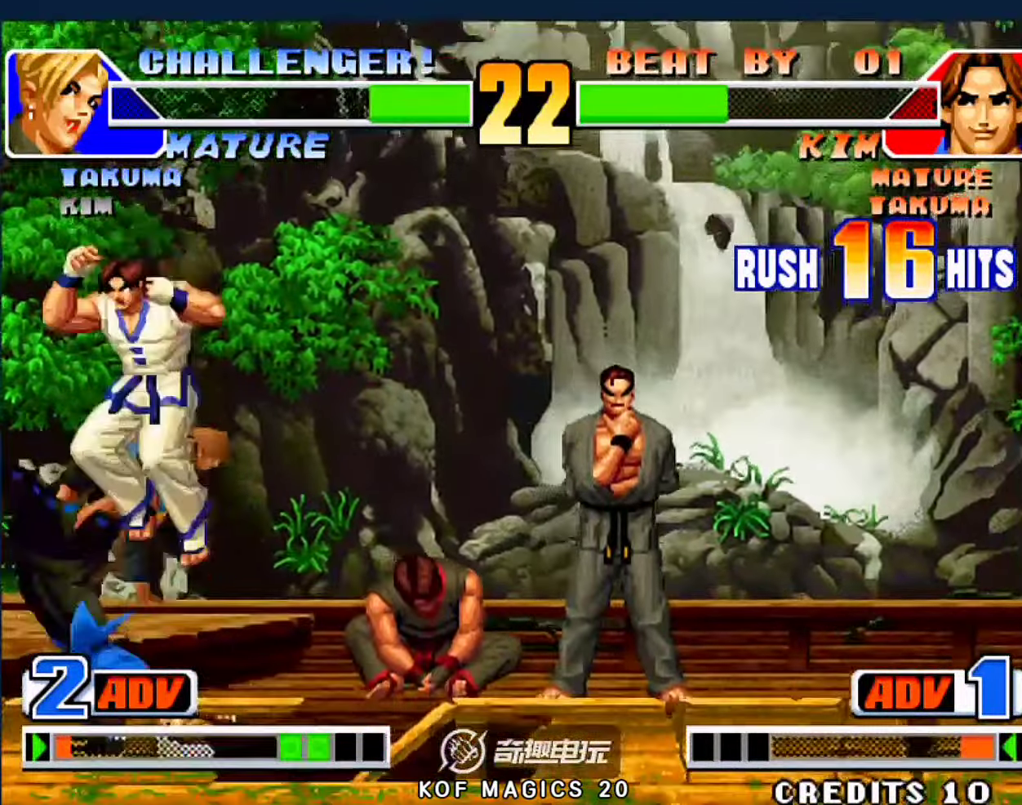
{"buttons": [], "left_stick": "down-left", "events": [[200, "left_stick", "left"], [333, "left_stick", "down-left"]]}
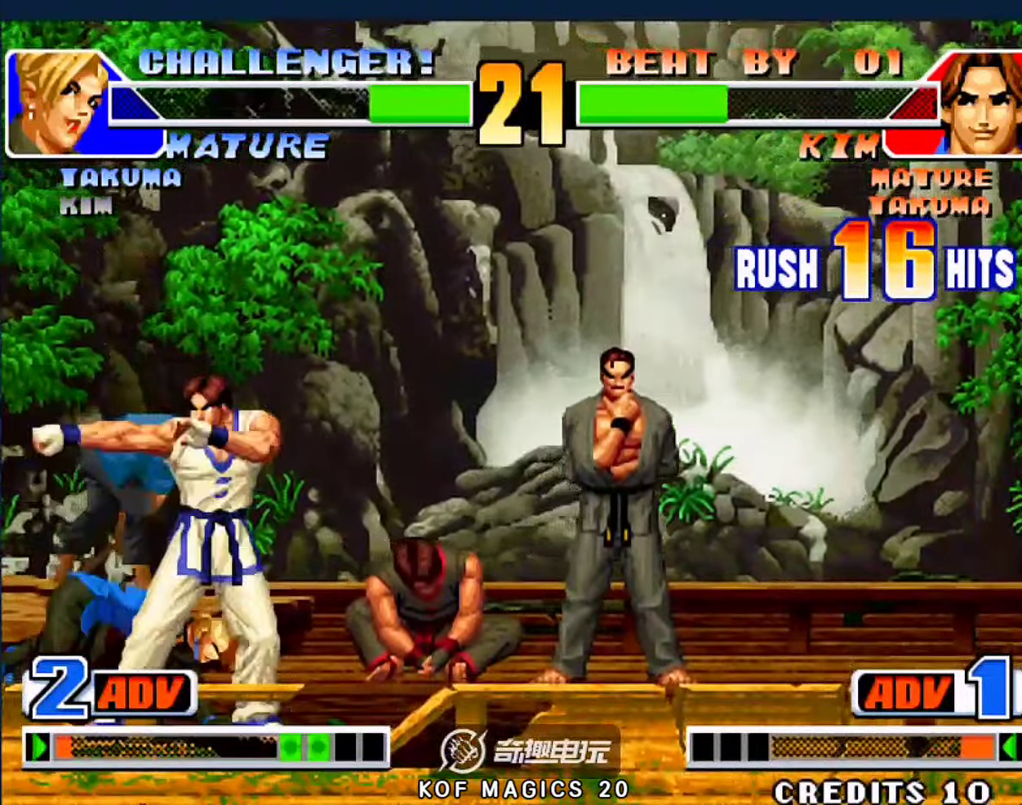
{"buttons": [], "left_stick": "right", "events": [[100, "left_stick", "right"], [333, "A", "down"], [366, "B", "down"], [500, "A", "up"], [500, "B", "up"]]}
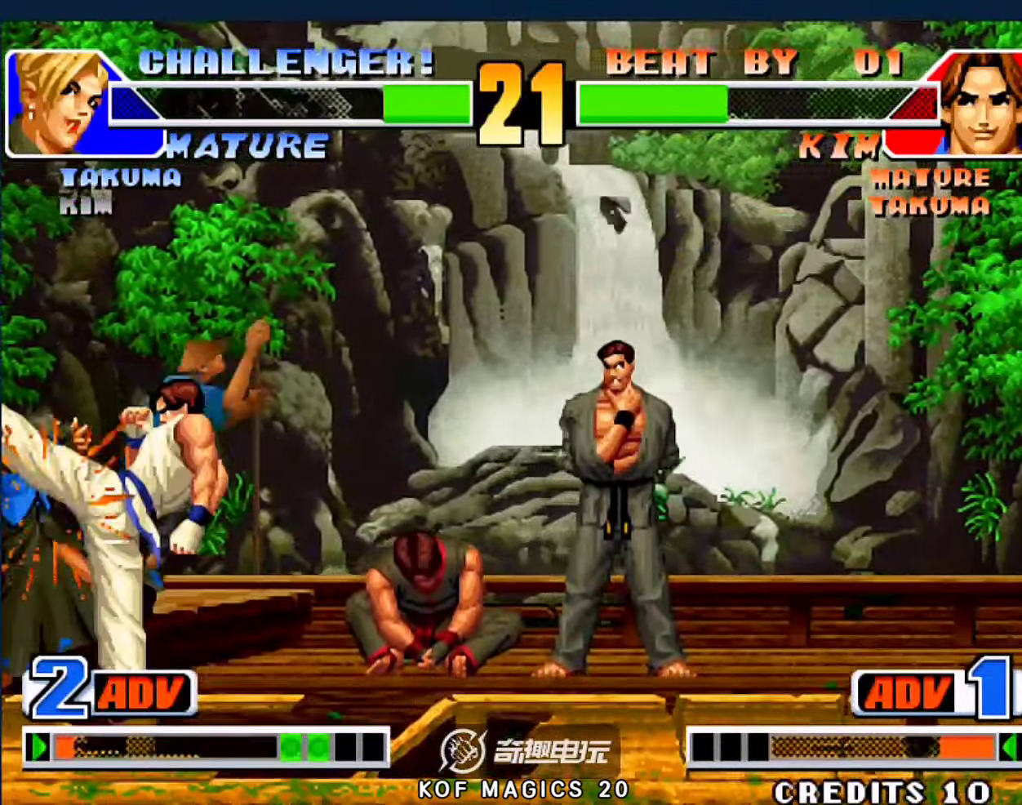
{"buttons": [], "left_stick": "right", "events": [[33, "A", "down"], [33, "B", "down"], [166, "A", "up"], [166, "B", "up"], [266, "A", "down"], [266, "B", "down"], [400, "A", "up"], [400, "B", "up"]]}
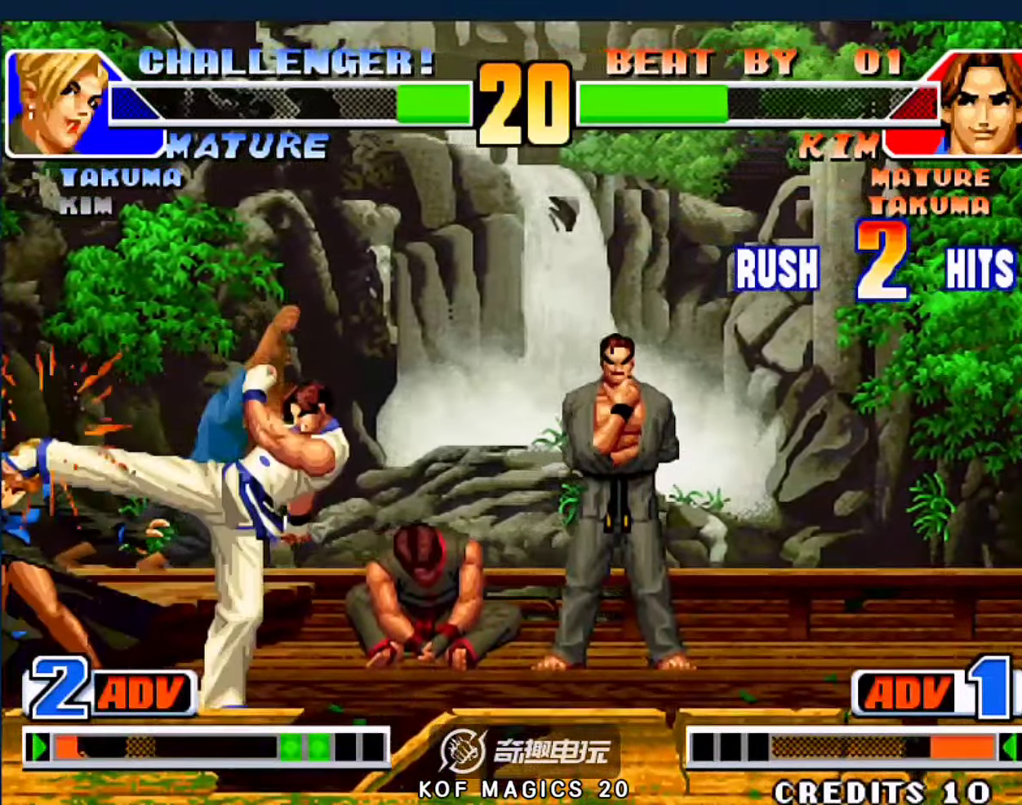
{"buttons": ["A", "B"], "left_stick": "center", "events": [[100, "left_stick", "center"], [200, "A", "down"], [200, "B", "down"], [266, "A", "up"], [266, "B", "up"], [333, "A", "down"], [333, "B", "down"], [400, "A", "up"], [400, "B", "up"], [433, "A", "down"], [433, "B", "down"]]}
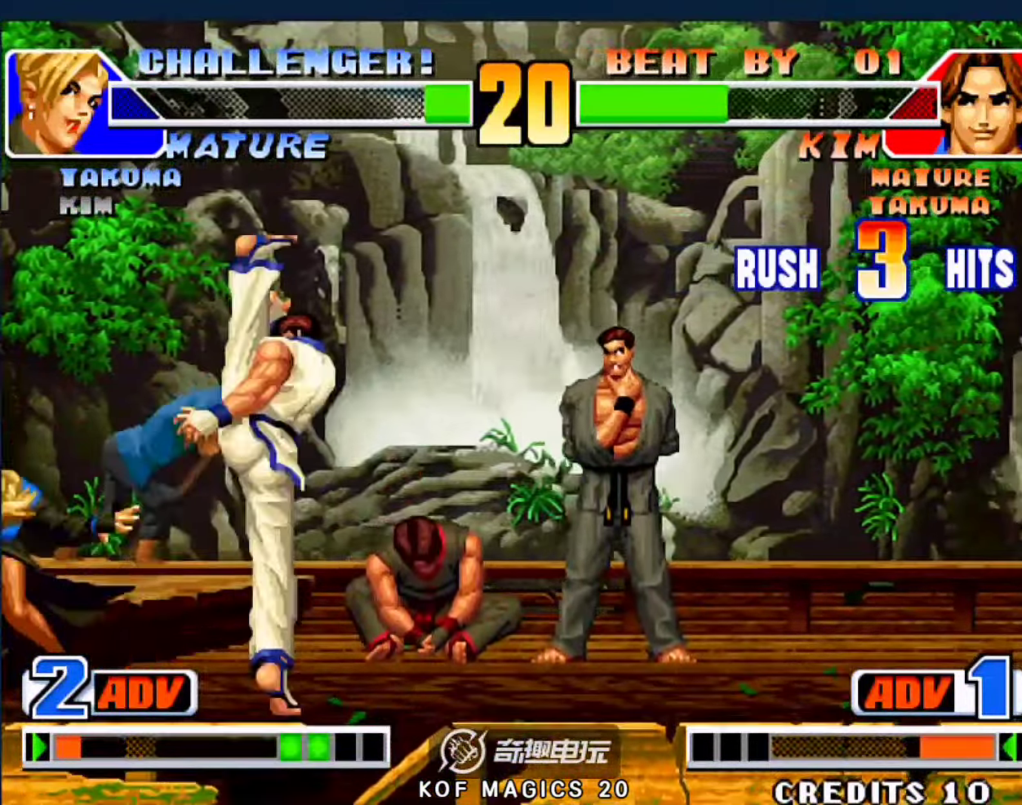
{"buttons": ["B", "C"], "left_stick": "center", "events": [[166, "A", "up"], [166, "B", "up"], [433, "C", "down"], [466, "B", "down"]]}
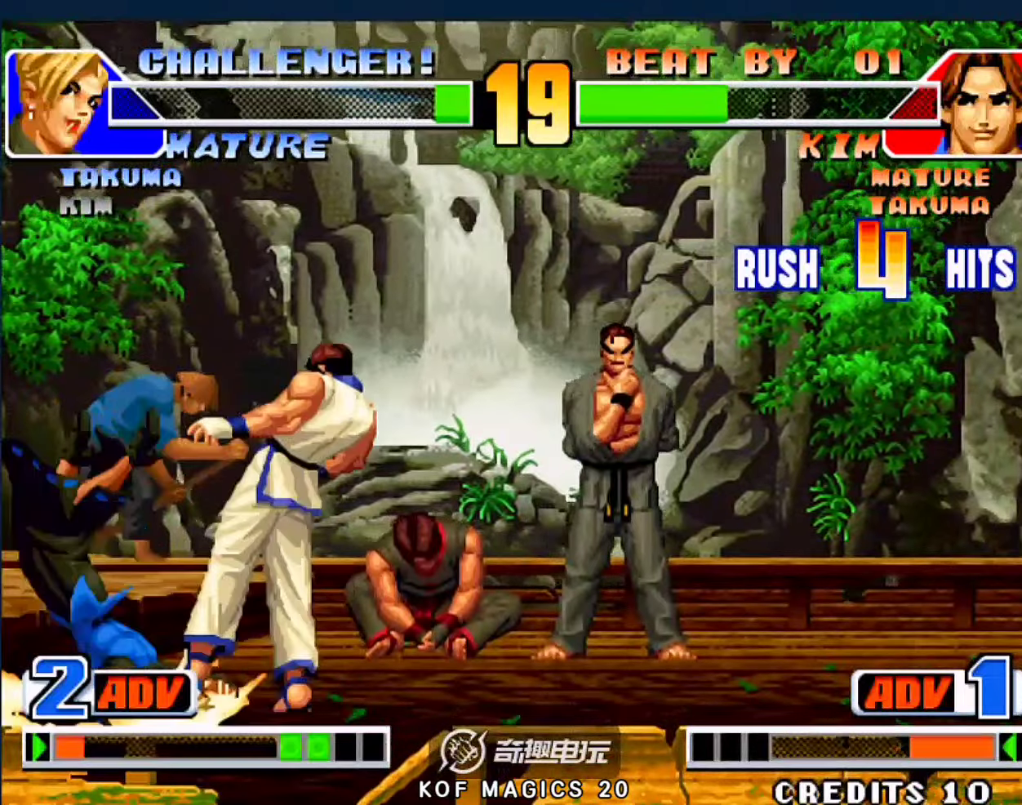
{"buttons": ["C", "D"], "left_stick": "center", "events": [[33, "A", "down"], [100, "C", "up"], [100, "D", "down"], [200, "B", "up"], [233, "A", "up"], [266, "C", "down"], [266, "D", "up"], [333, "B", "down"], [400, "A", "down"], [400, "C", "up"], [433, "D", "down"], [466, "B", "up"], [500, "A", "up"], [500, "C", "down"]]}
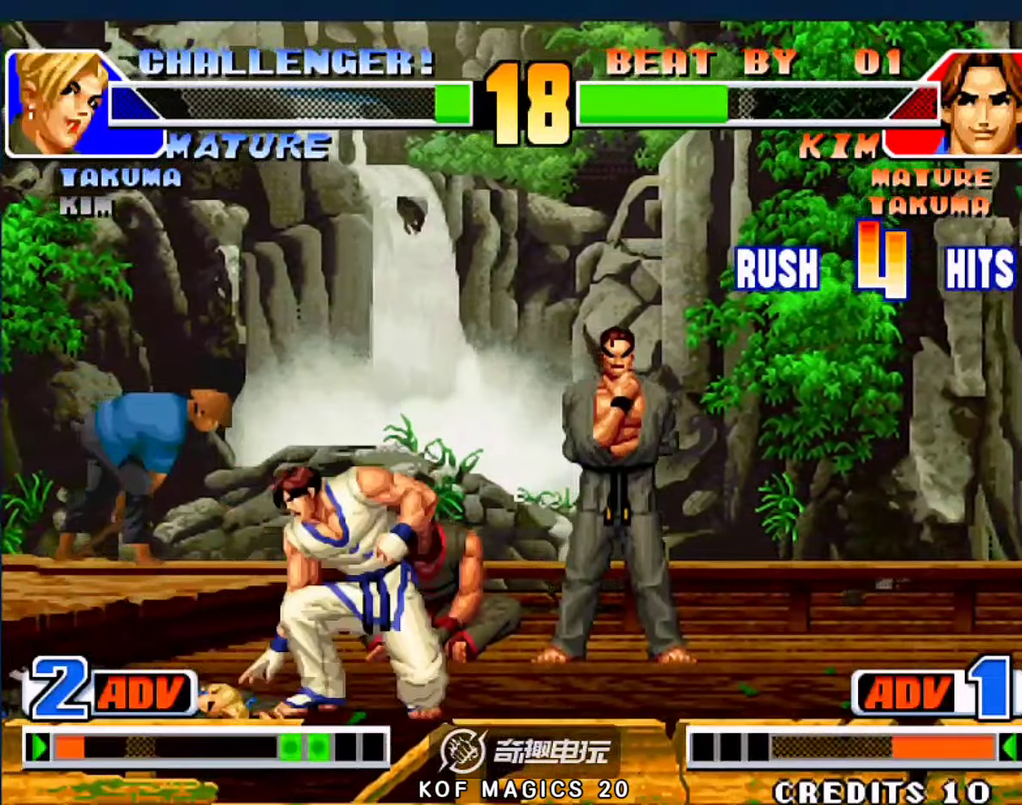
{"buttons": [], "left_stick": "left", "events": [[33, "D", "up"], [100, "B", "down"], [133, "A", "down"], [166, "B", "up"], [166, "C", "up"], [166, "D", "down"], [200, "B", "down"], [200, "C", "down"], [300, "B", "up"], [333, "A", "up"], [333, "C", "up"], [333, "D", "up"], [433, "left_stick", "left"]]}
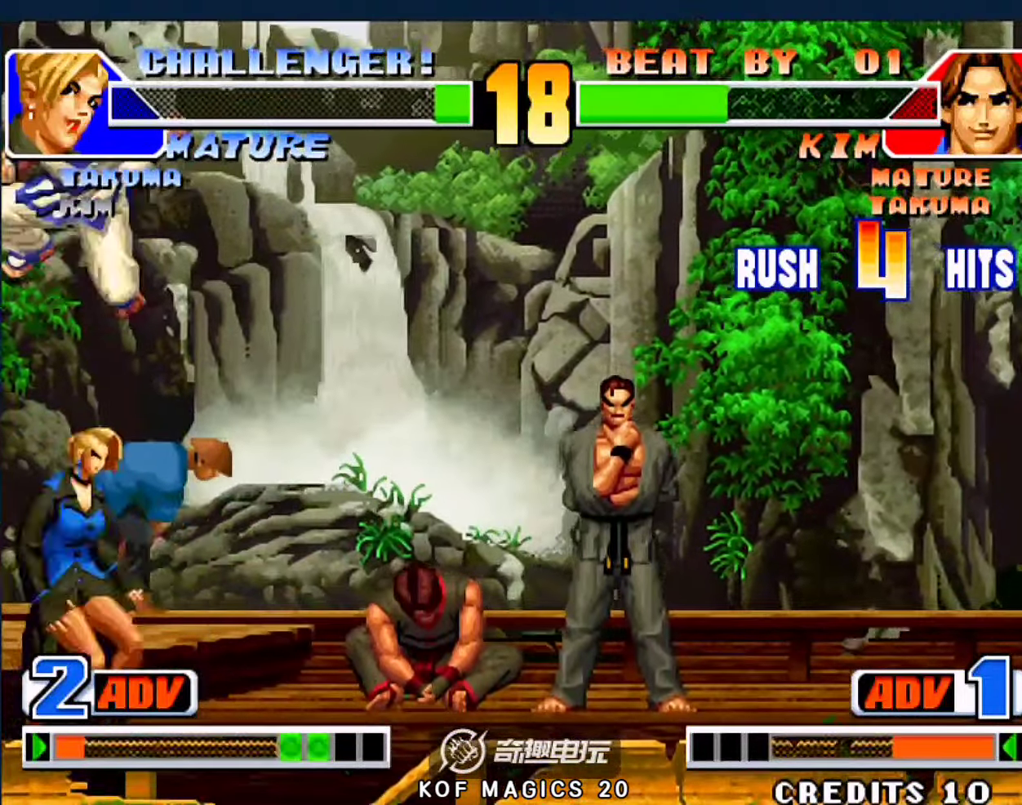
{"buttons": [], "left_stick": "down-left", "events": [[166, "B", "down"], [200, "left_stick", "down-left"], [300, "B", "up"]]}
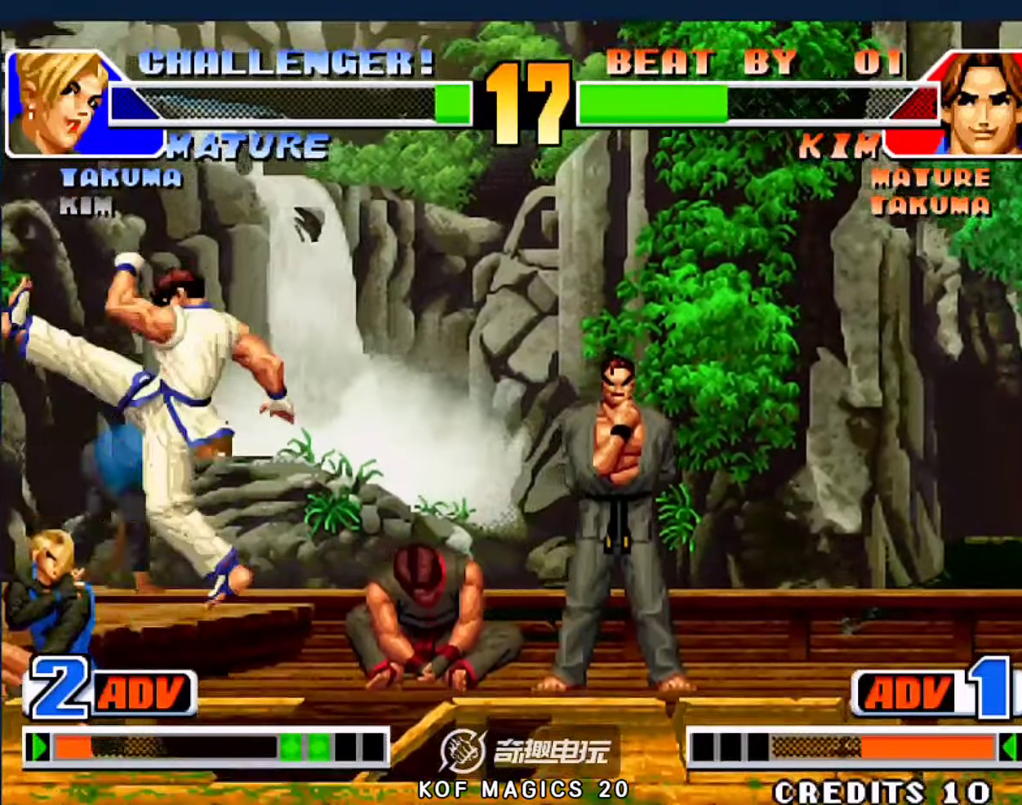
{"buttons": [], "left_stick": "right", "events": [[500, "left_stick", "right"]]}
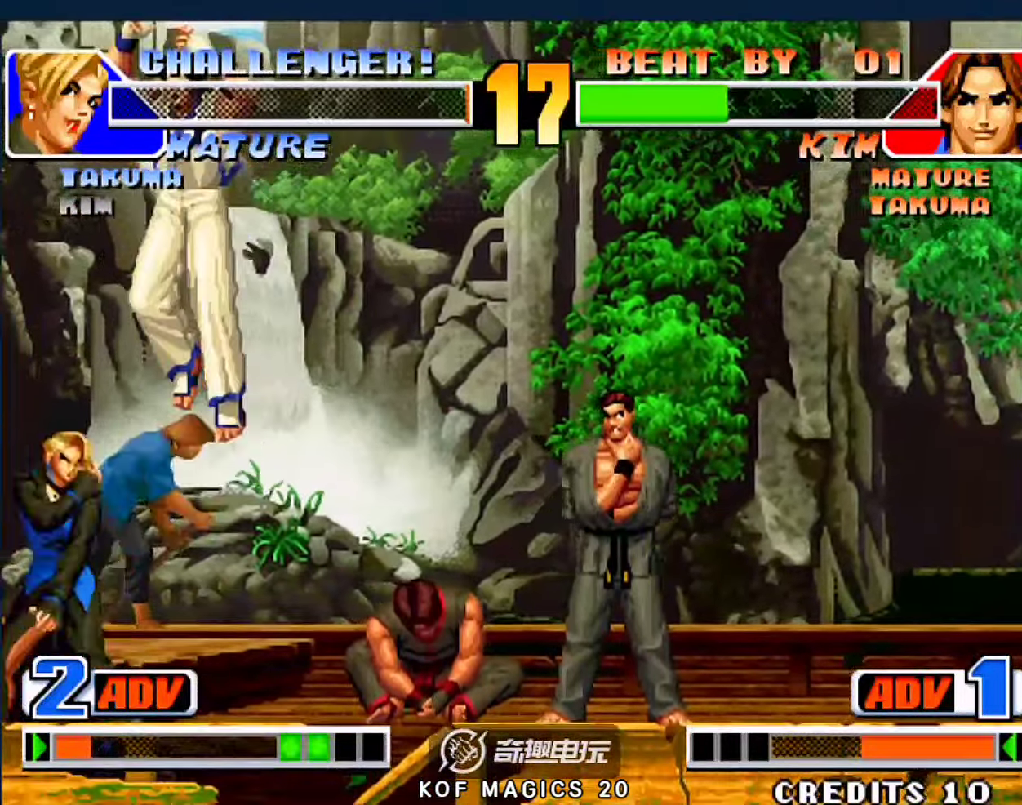
{"buttons": [], "left_stick": "down-left", "events": [[66, "B", "down"], [100, "left_stick", "down"], [166, "left_stick", "down-left"], [200, "B", "up"], [400, "B", "down"], [500, "B", "up"]]}
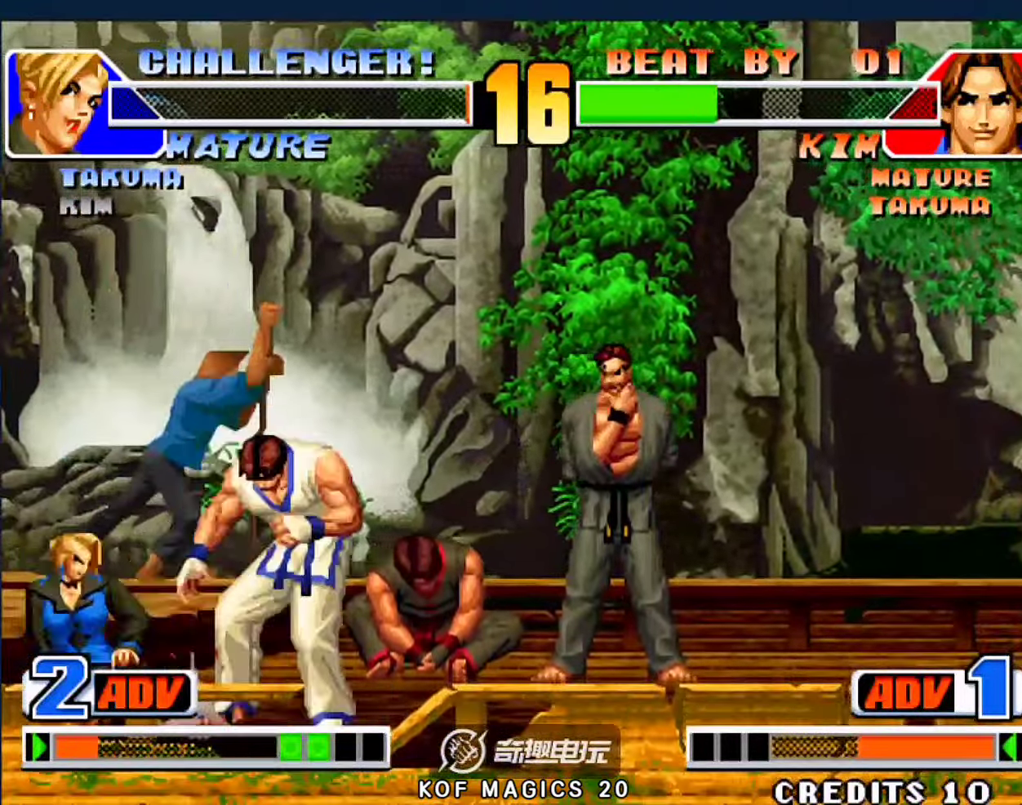
{"buttons": ["A"], "left_stick": "up-right", "events": [[233, "A", "down"], [300, "A", "up"], [300, "left_stick", "down-right"], [500, "A", "down"], [500, "left_stick", "up-right"]]}
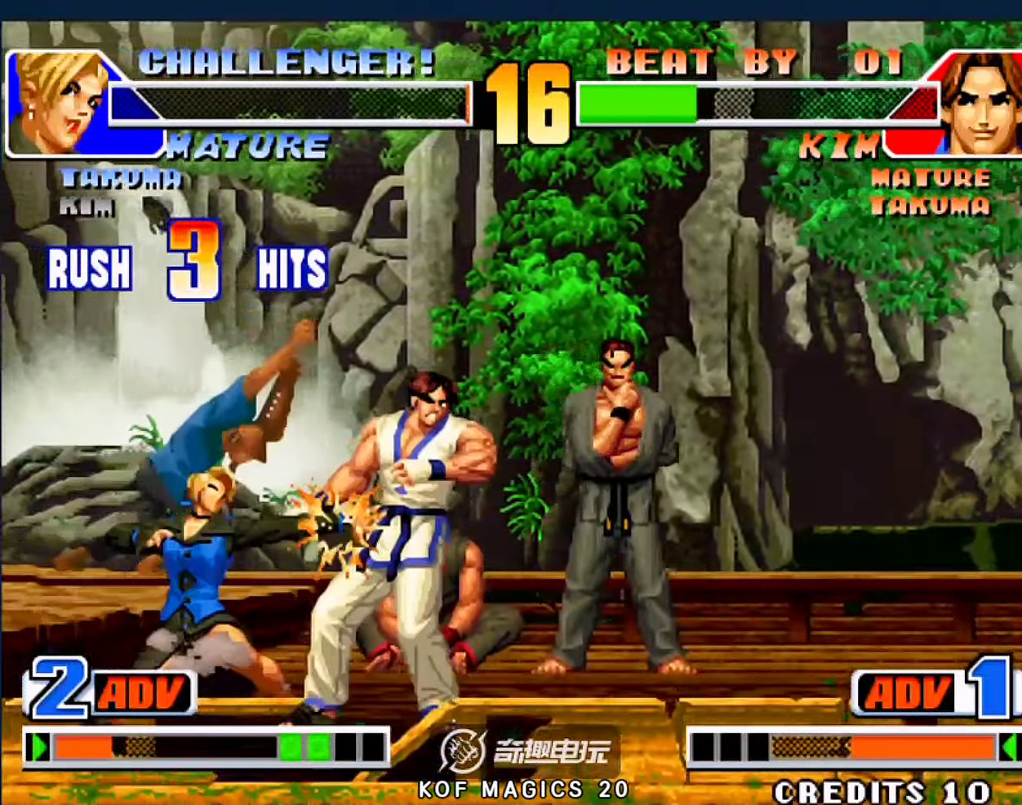
{"buttons": [], "left_stick": "center", "events": [[100, "left_stick", "center"], [166, "A", "up"]]}